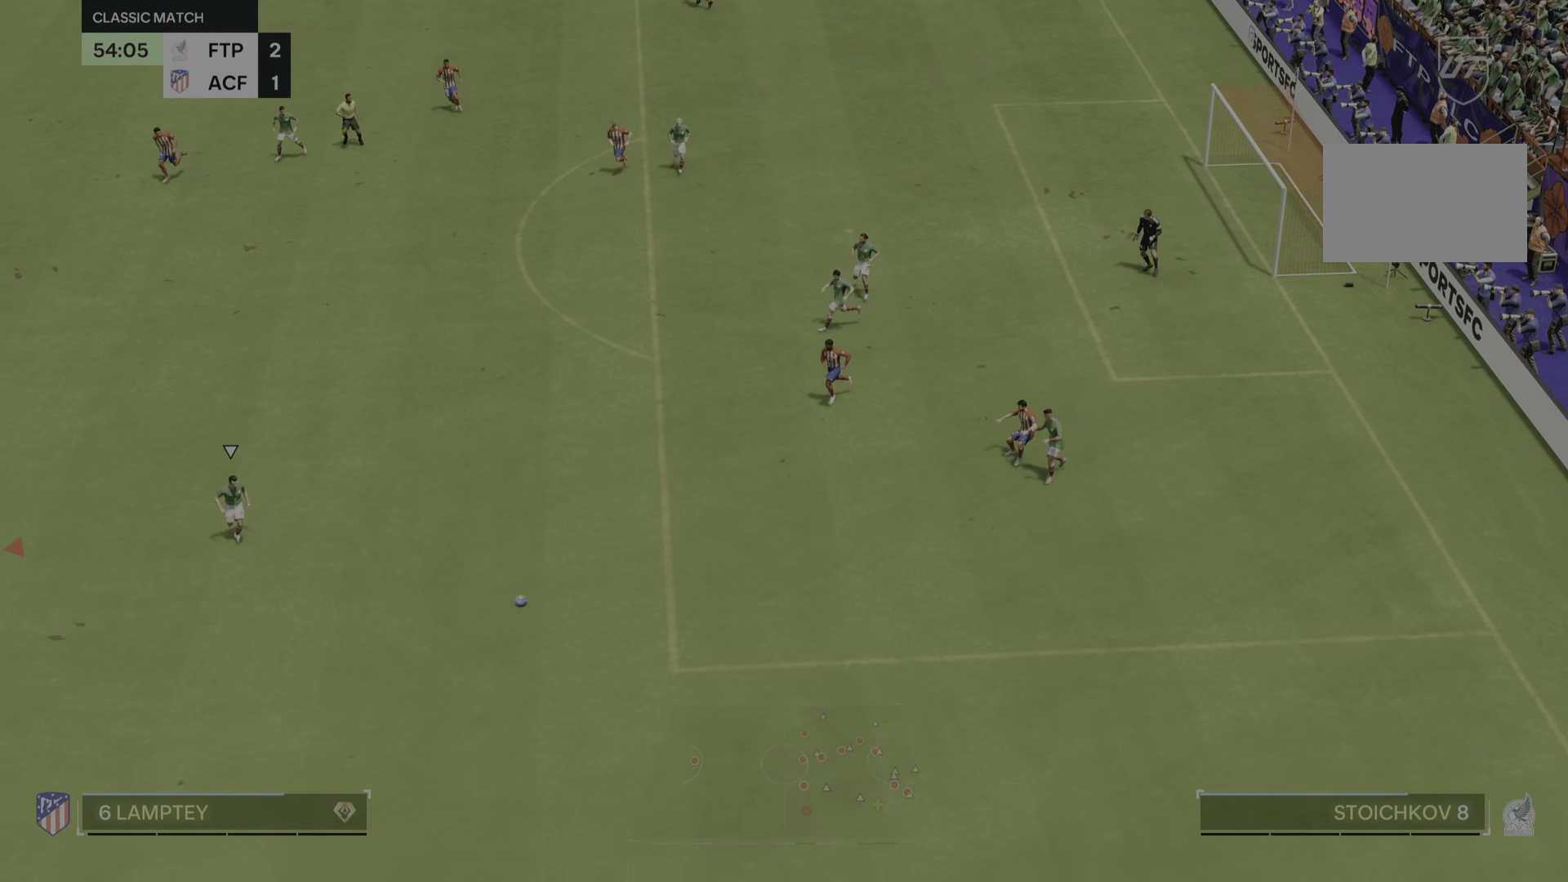
Gameplay with a controller (PlayStation layout); each line is a JSON object with the inputs held at the frame after it. "events" lists button and stick changes between this image and that frame as [ms after this image, input, new state], when the widget could be followed in between. Not read: L3 R2 R3.
{"buttons": [], "left_stick": "down", "right_stick": "center", "events": []}
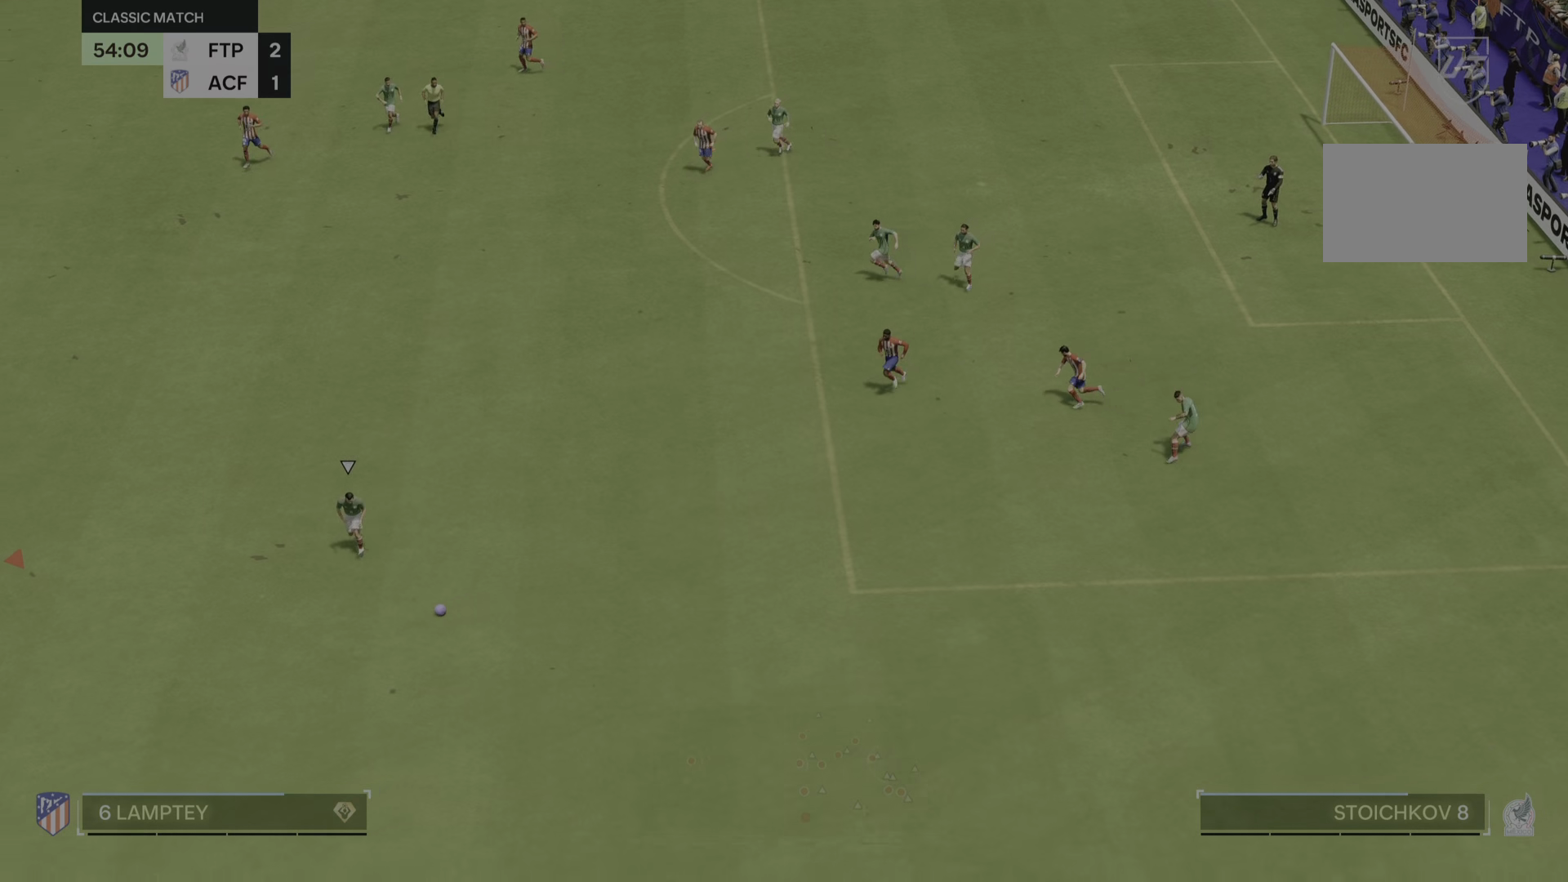
{"buttons": [], "left_stick": "down-right", "right_stick": "center", "events": [[251, "left_stick", "down-right"]]}
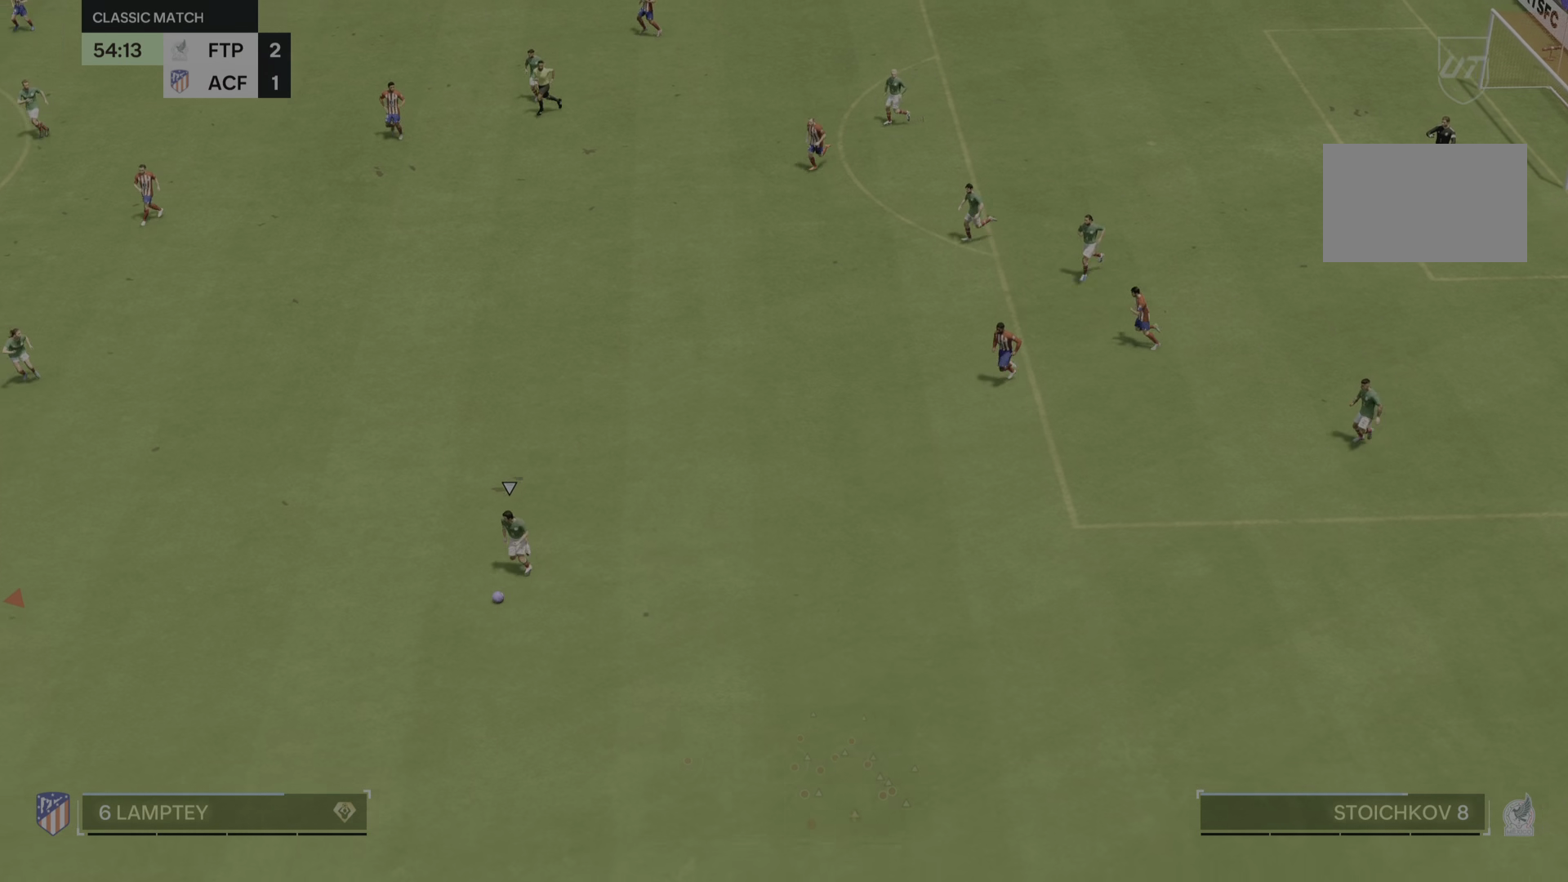
{"buttons": [], "left_stick": "down-right", "right_stick": "center", "events": []}
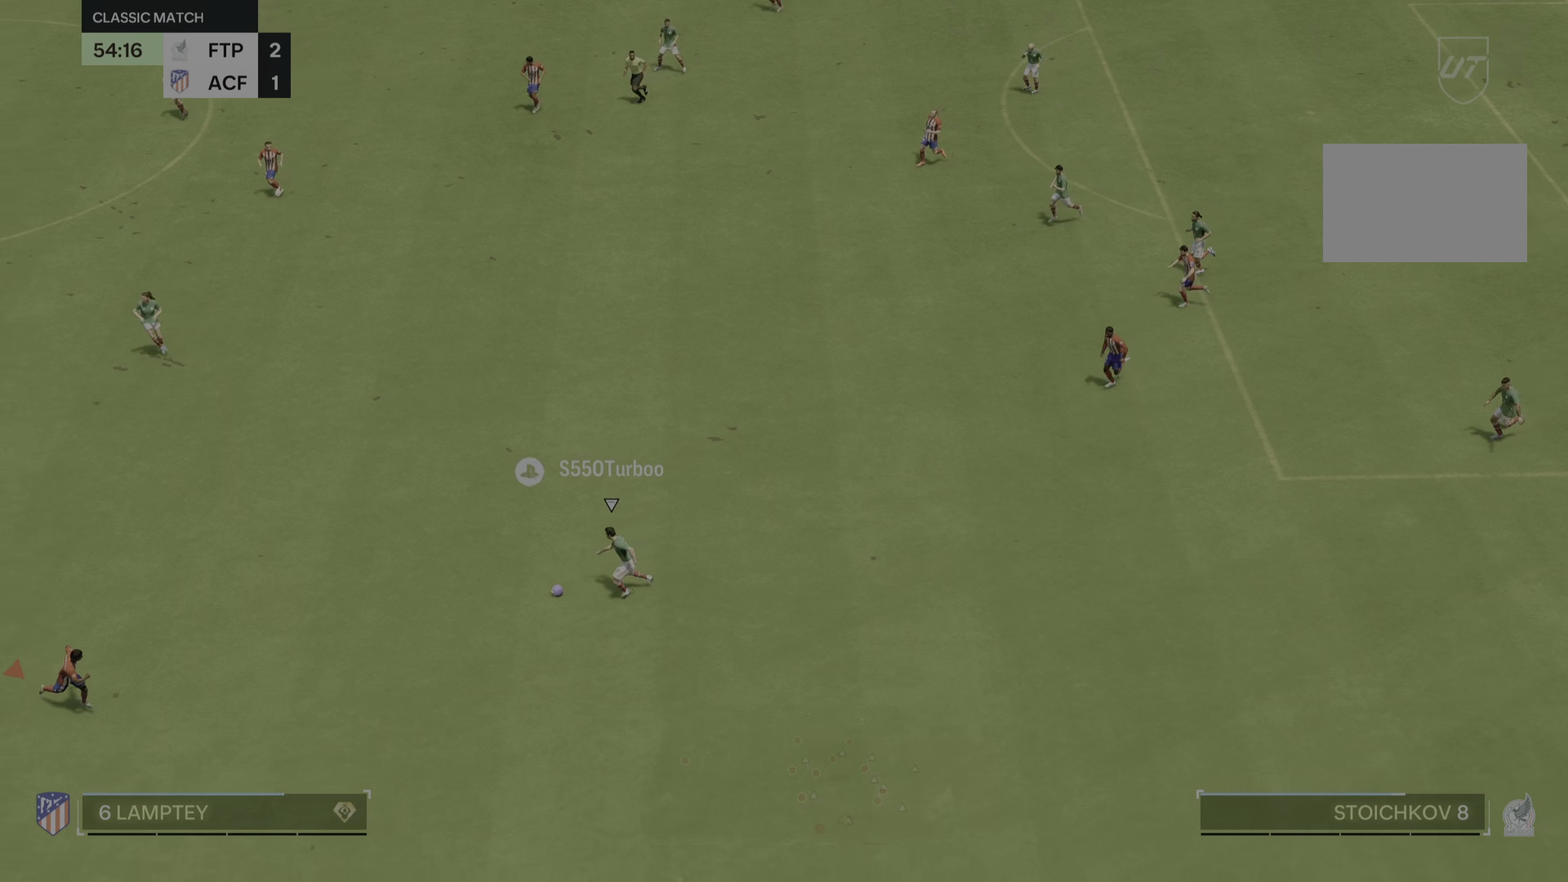
{"buttons": [], "left_stick": "right", "right_stick": "center", "events": [[34, "left_stick", "right"]]}
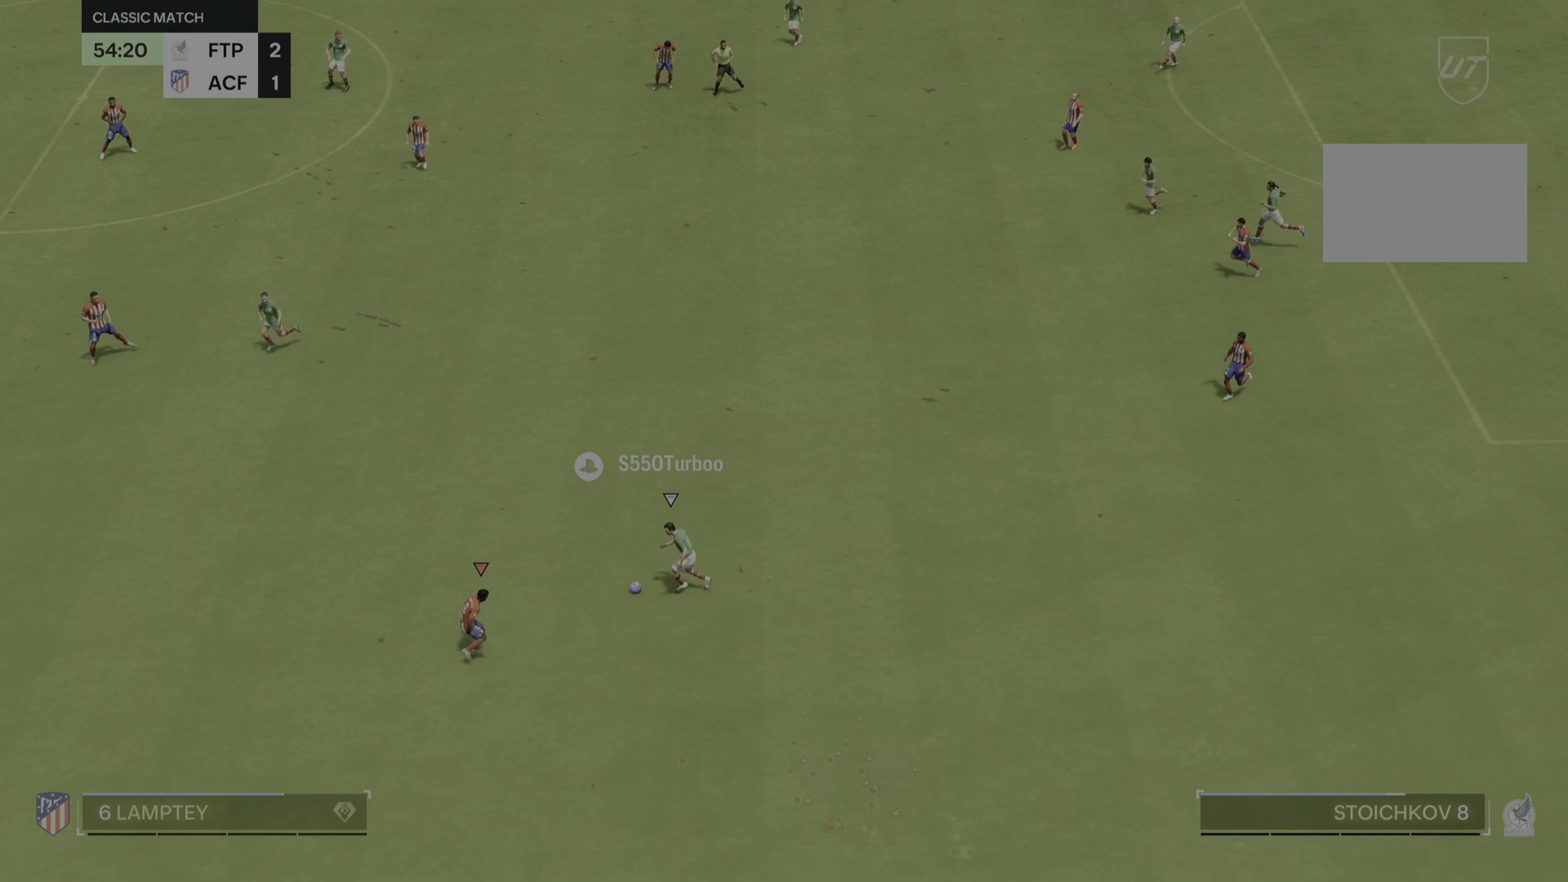
{"buttons": [], "left_stick": "right", "right_stick": "center"}
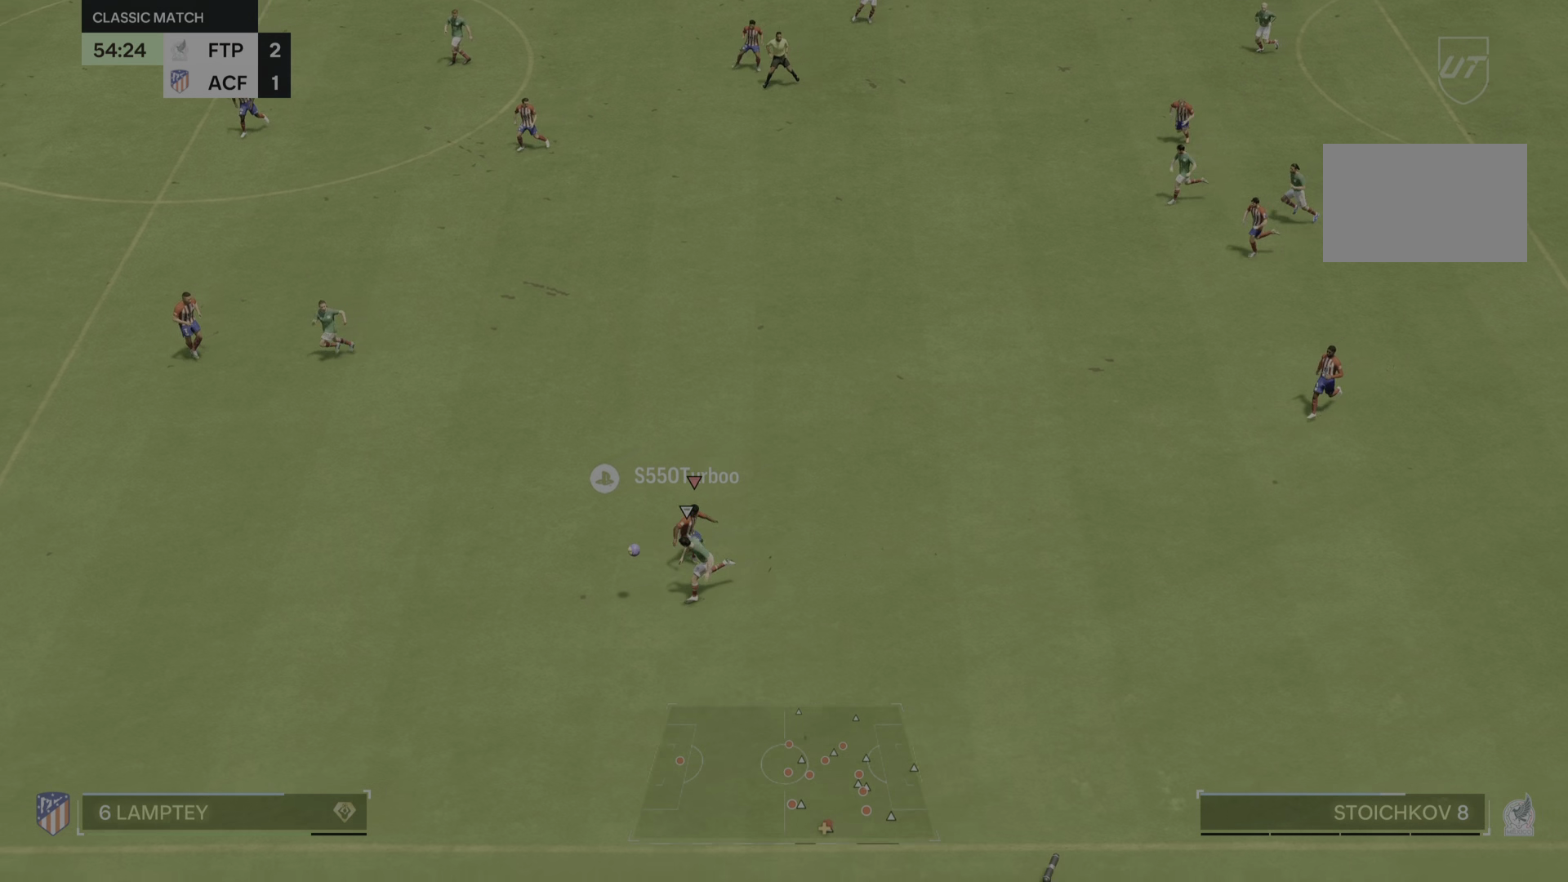
{"buttons": [], "left_stick": "down-left", "right_stick": "center", "events": [[367, "left_stick", "down"], [434, "left_stick", "down-left"]]}
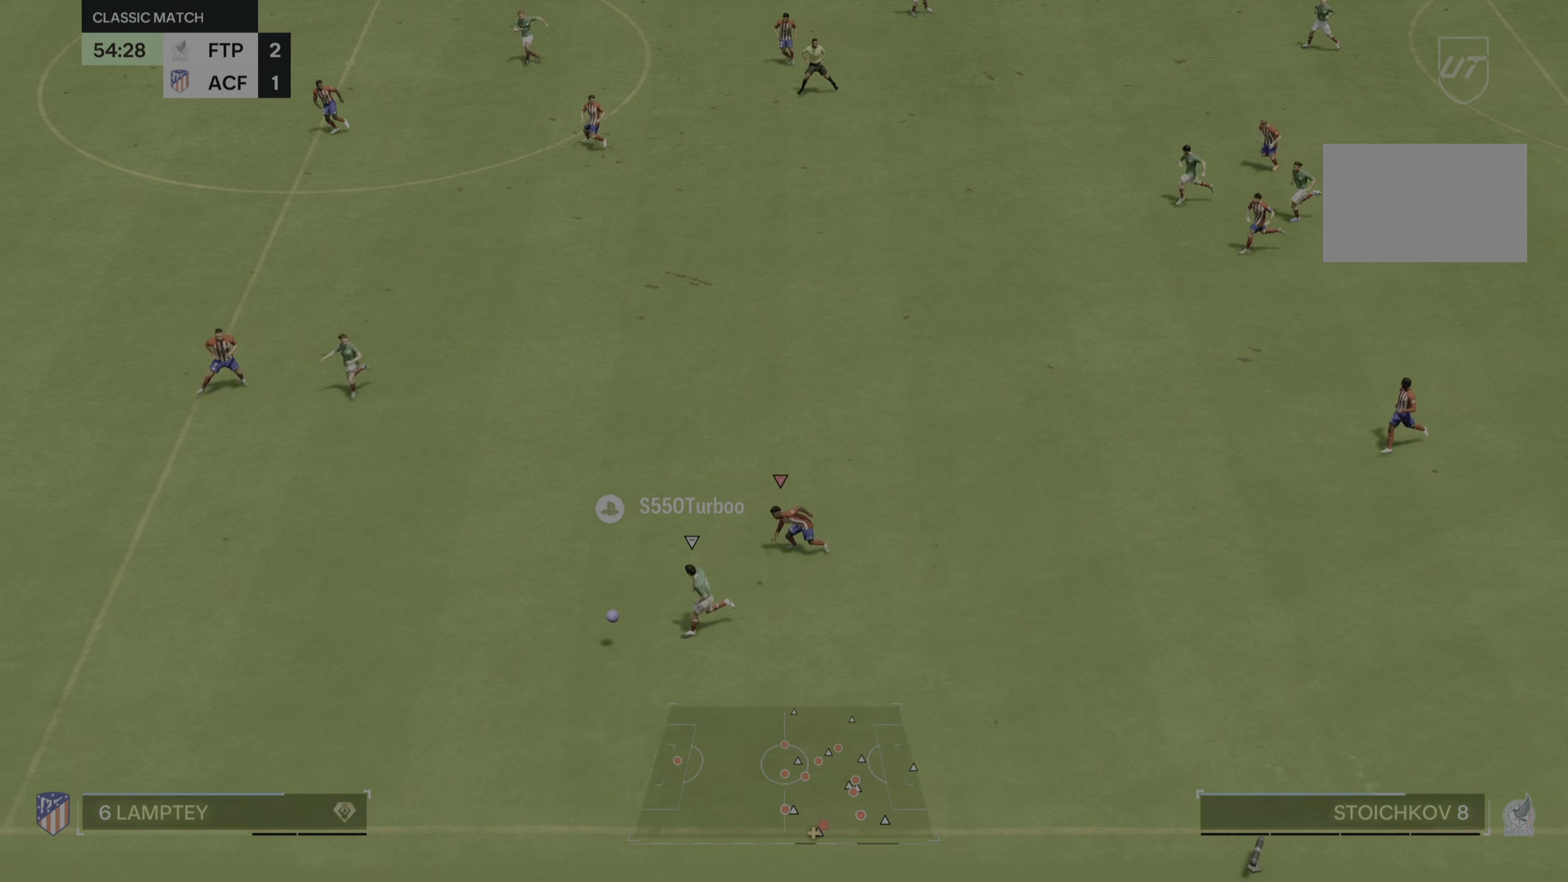
{"buttons": [], "left_stick": "down-left", "right_stick": "center", "events": []}
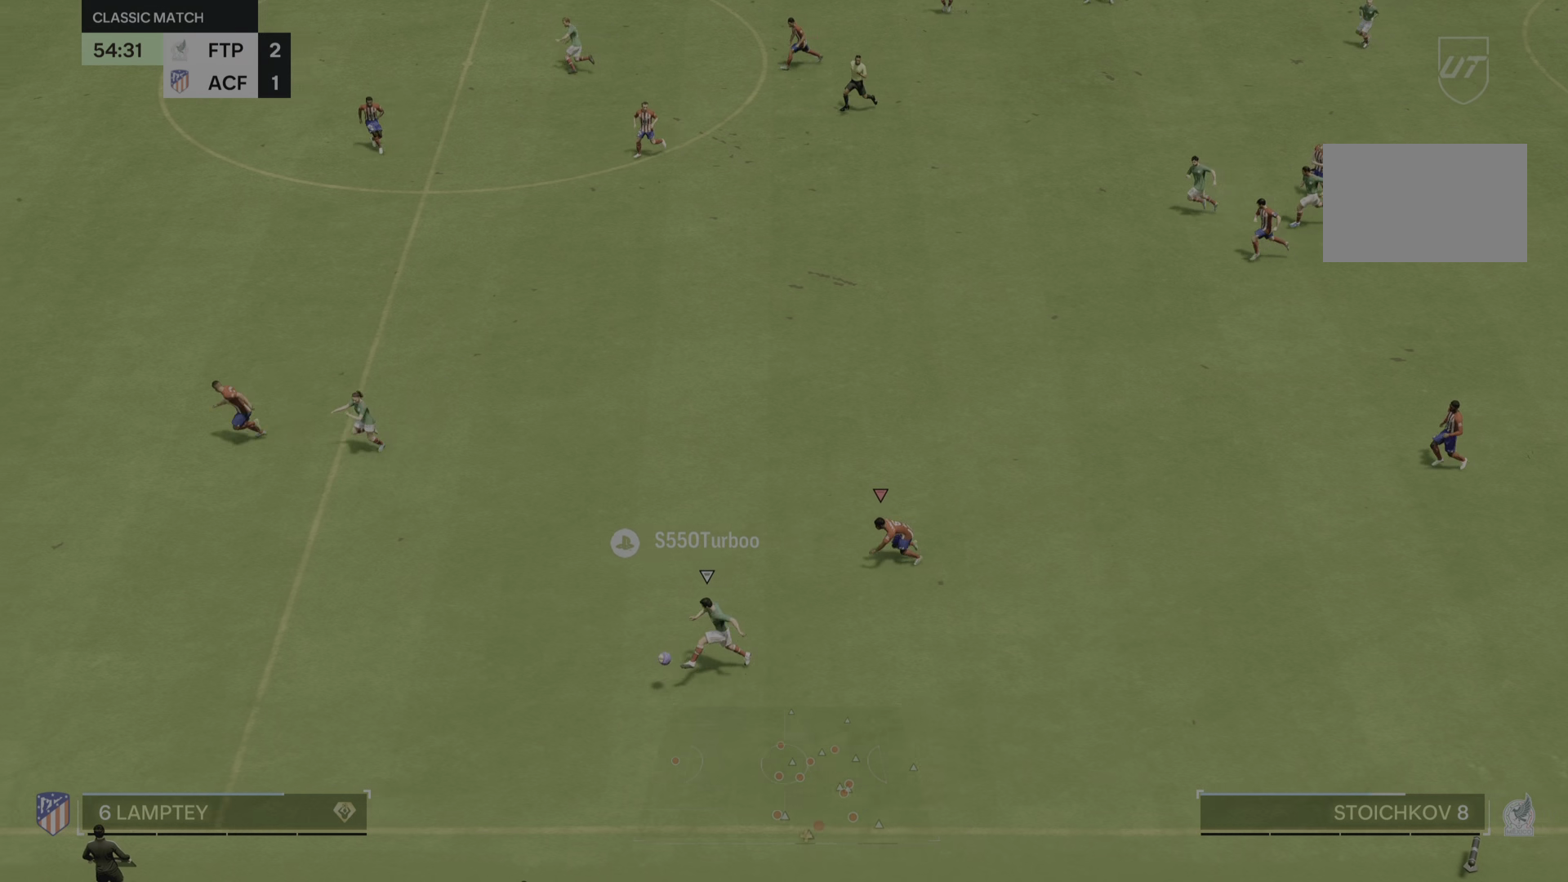
{"buttons": [], "left_stick": "down-left", "right_stick": "center", "events": []}
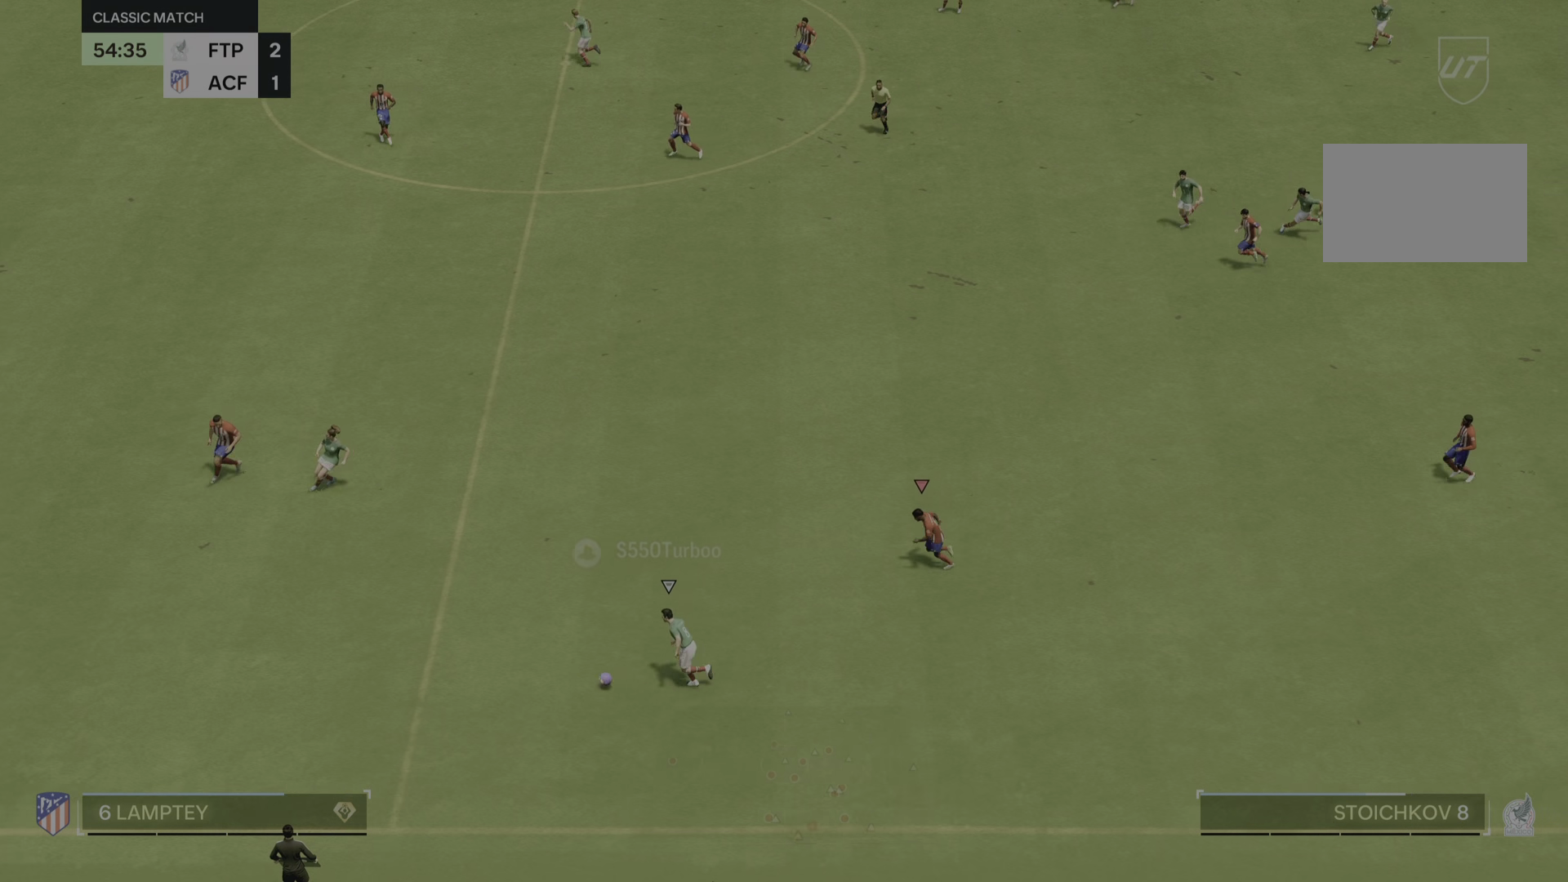
{"buttons": [], "left_stick": "left", "right_stick": "center", "events": [[350, "left_stick", "left"]]}
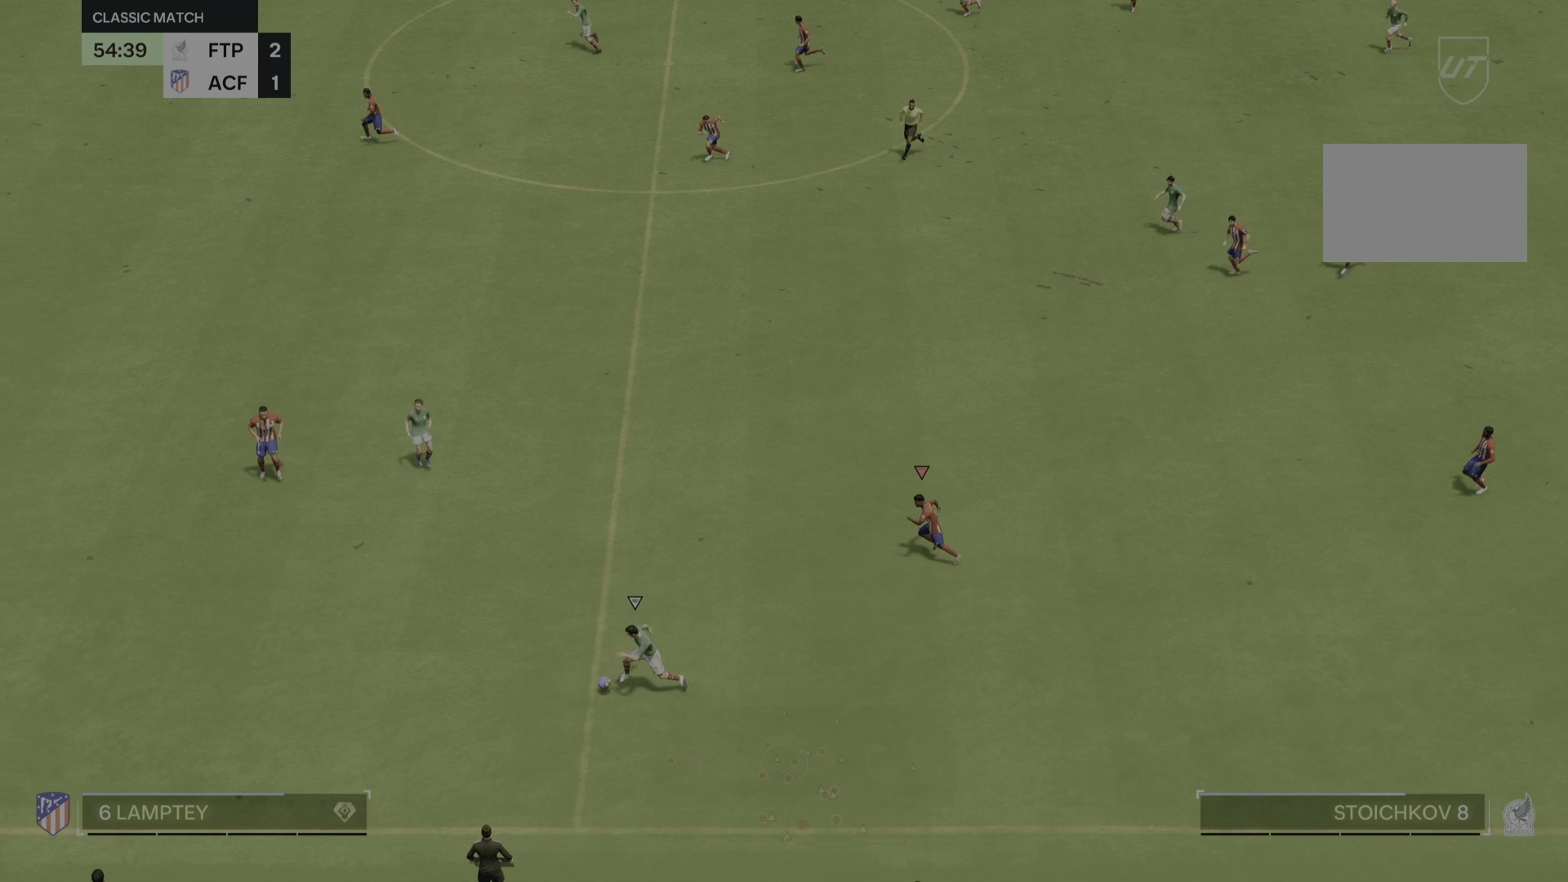
{"buttons": [], "left_stick": "left", "right_stick": "center", "events": [[217, "left_stick", "up-left"], [467, "left_stick", "left"]]}